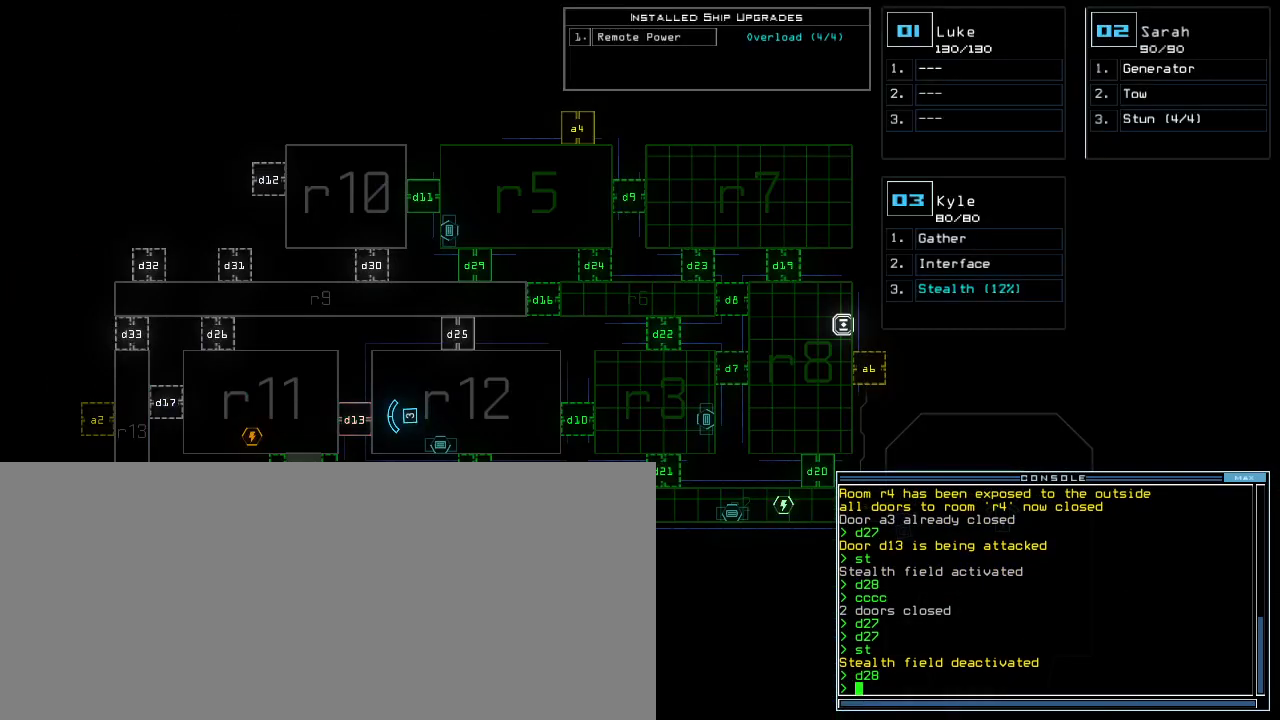
Gameplay with keyboard; each line is a JSON object with the keys held at the frame after it. "events" lists presses ("down") and releases ("up") of ".", "0", "1", "2", "3", "4", "5", "6", "7", "8", "9", "a", "b", "backspace", "c", "caps_lock", "comma", "ctrl_l", "ctrl_r", "d", "down", "e", "equals", "escape", "f", "f1", "g", "h", "i", "j", "k", "l", "left", "m", "minus", "n", "o", "p", "q", "quote", "r", "return", "right", "s", "semicolon", "shift_l", "shift_r", "space", "t", "tab", "tilde", "u", "up", "v", "w", "x", "y" and "z" between this image and that frame as [ms after this image, input, new state], when the widget could be followed in between. No other keys are recorded. Mouse input is not recorded. Not read: other_keys.
{"keys": [], "events": []}
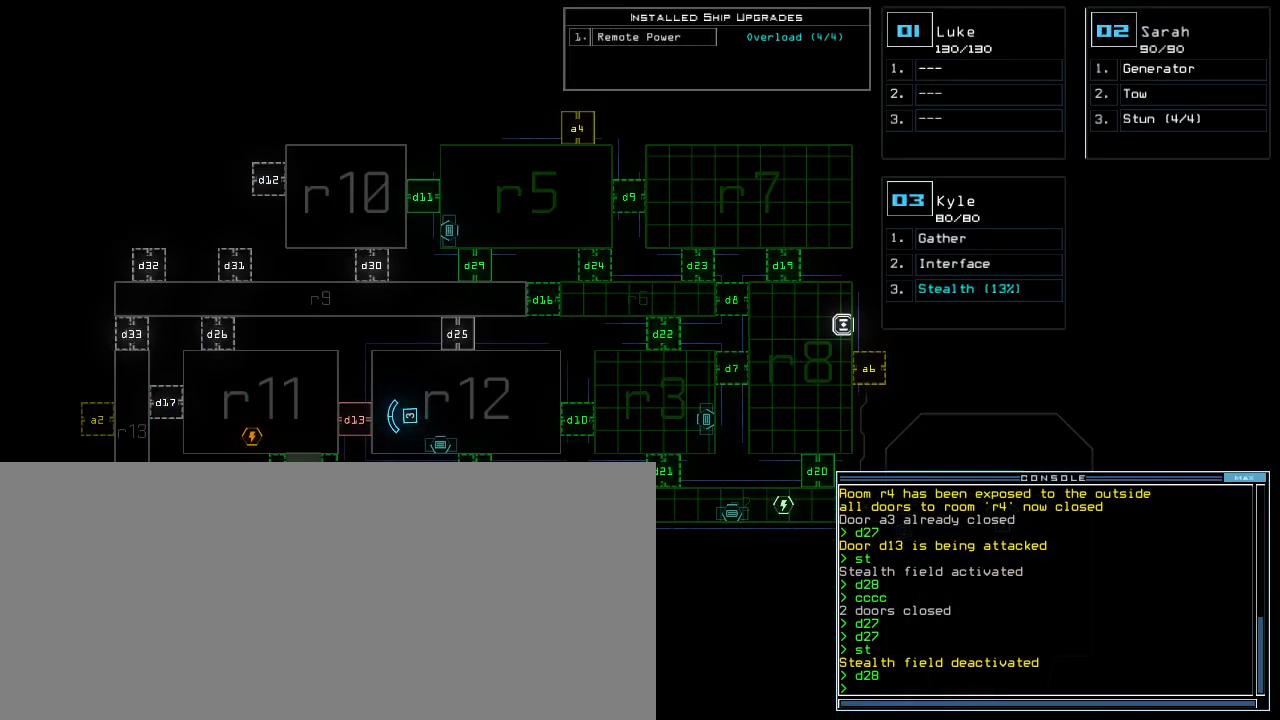
{"keys": ["left"], "events": [[367, "left", "down"]]}
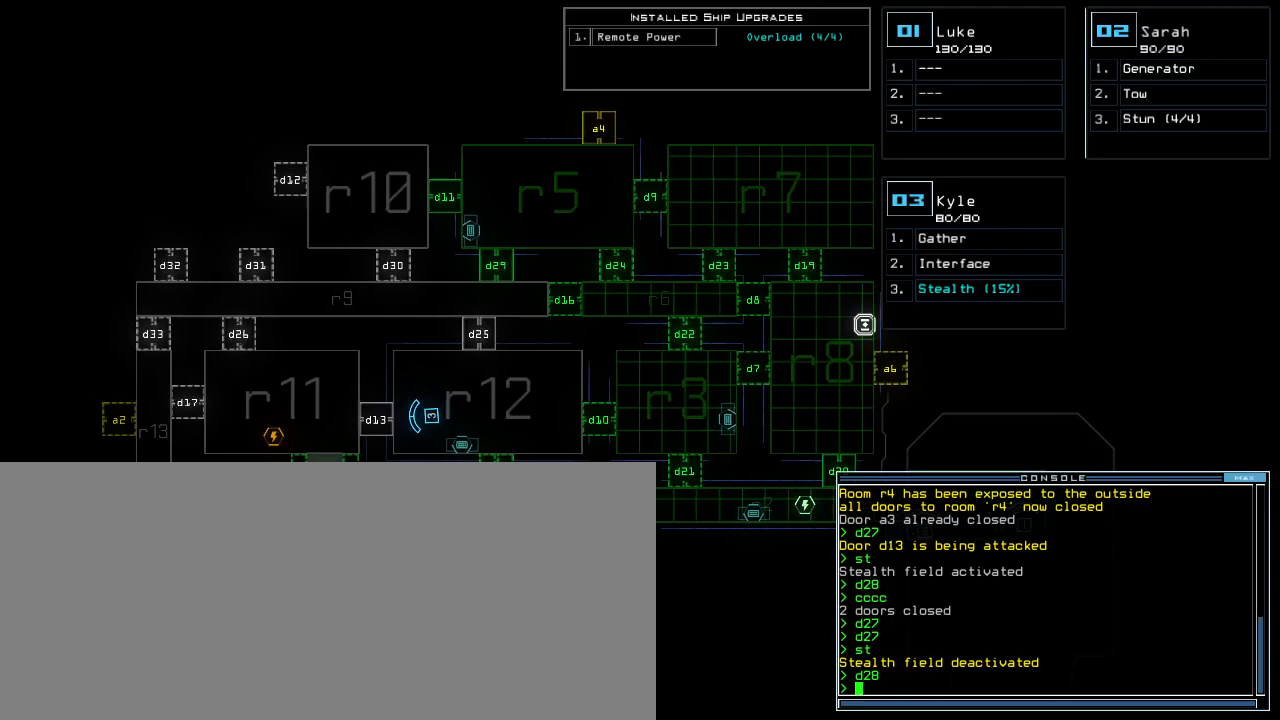
{"keys": [], "events": [[250, "left", "up"]]}
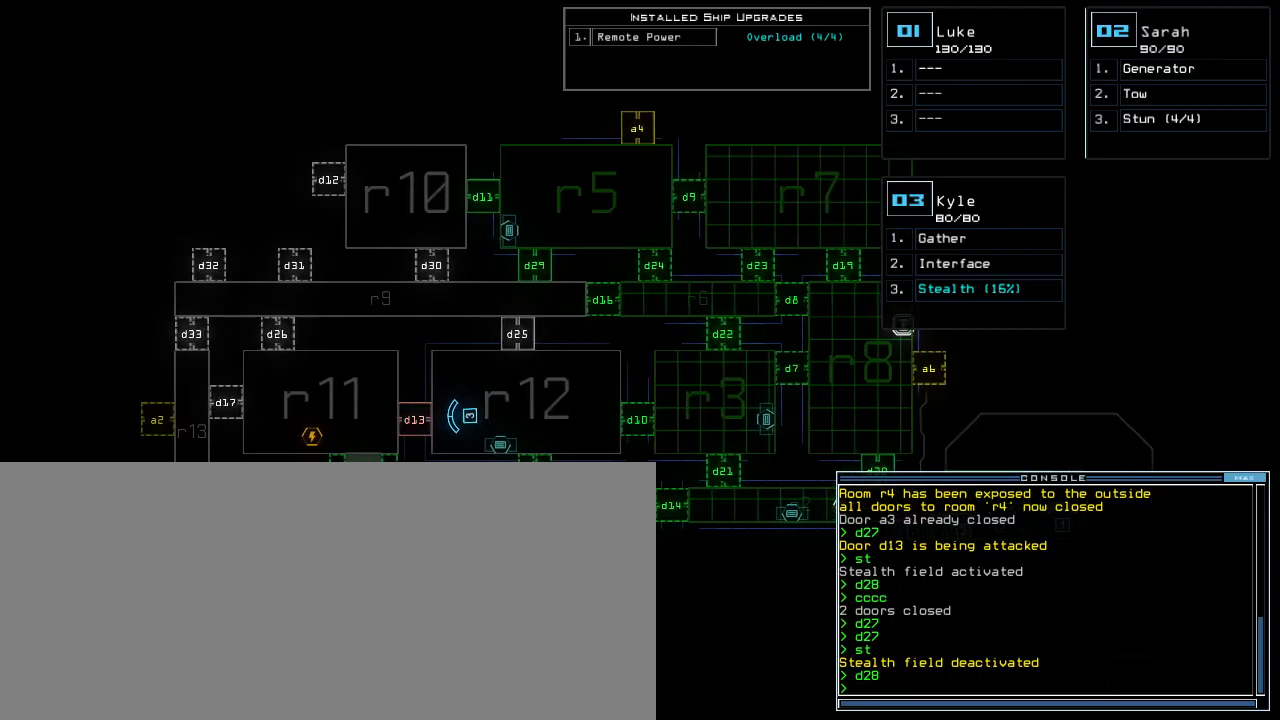
{"keys": [], "events": []}
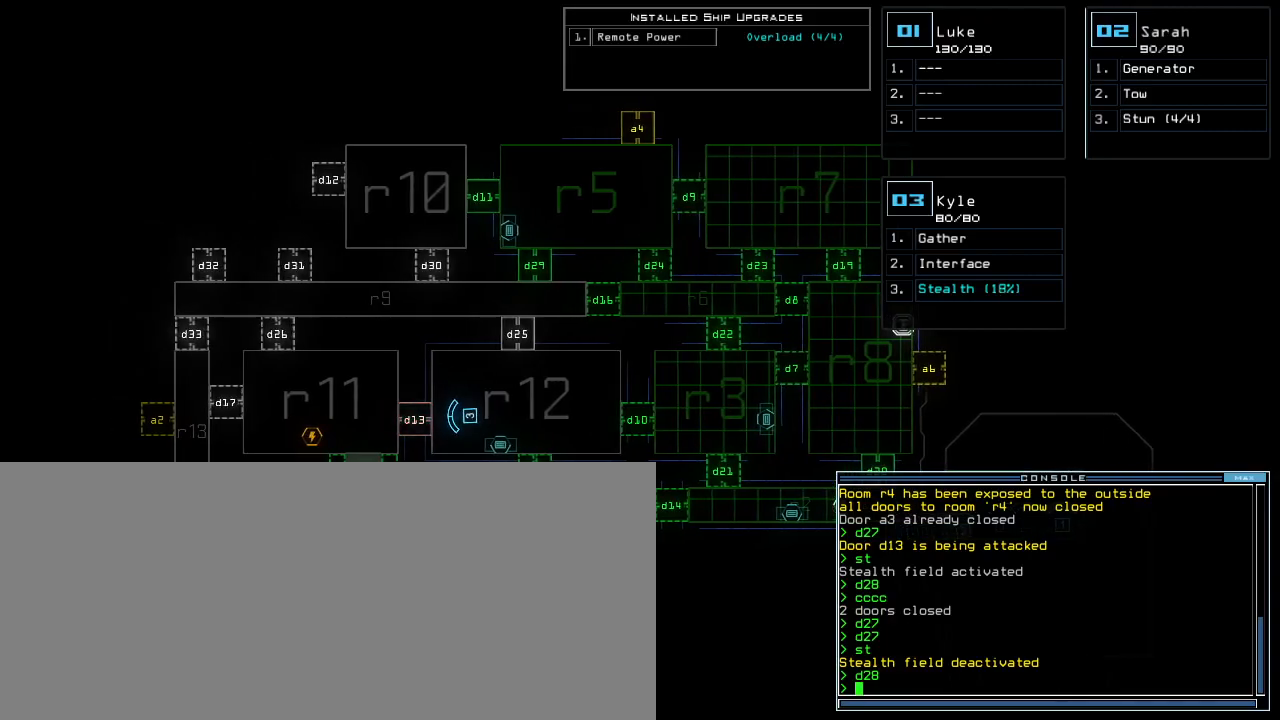
{"keys": [], "events": [[83, "left", "down"], [300, "left", "up"]]}
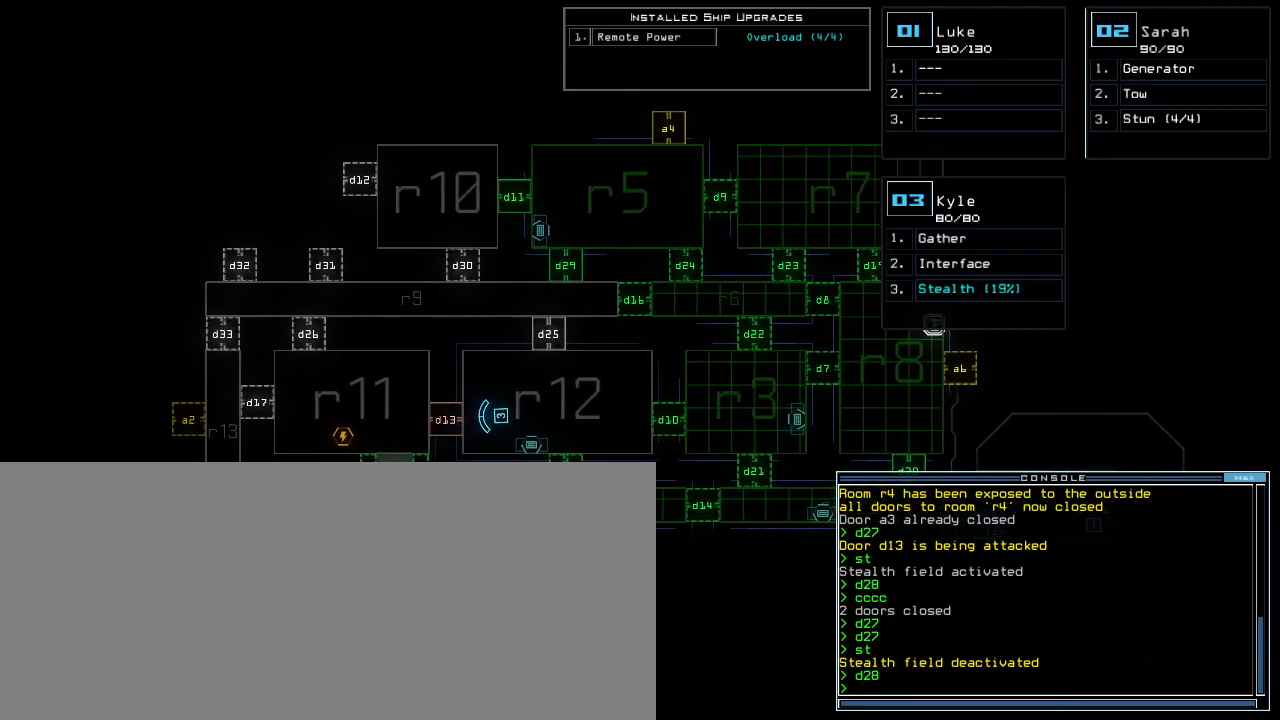
{"keys": [], "events": []}
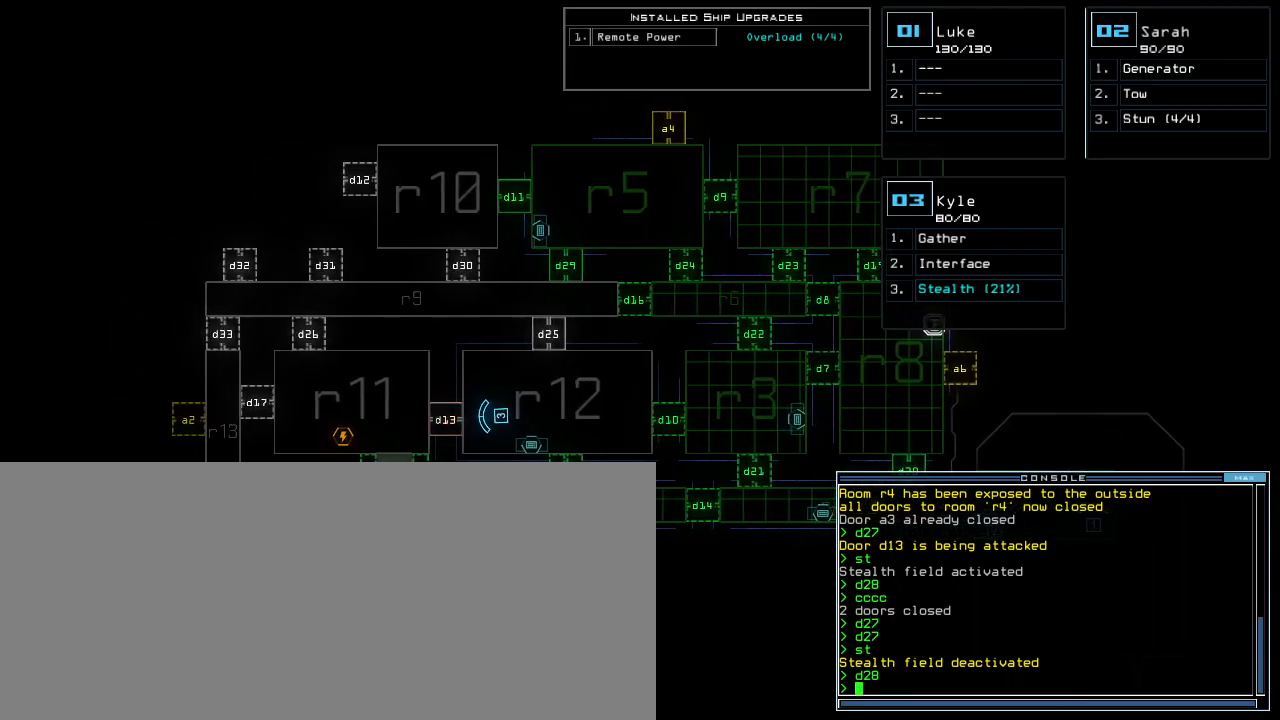
{"keys": [], "events": []}
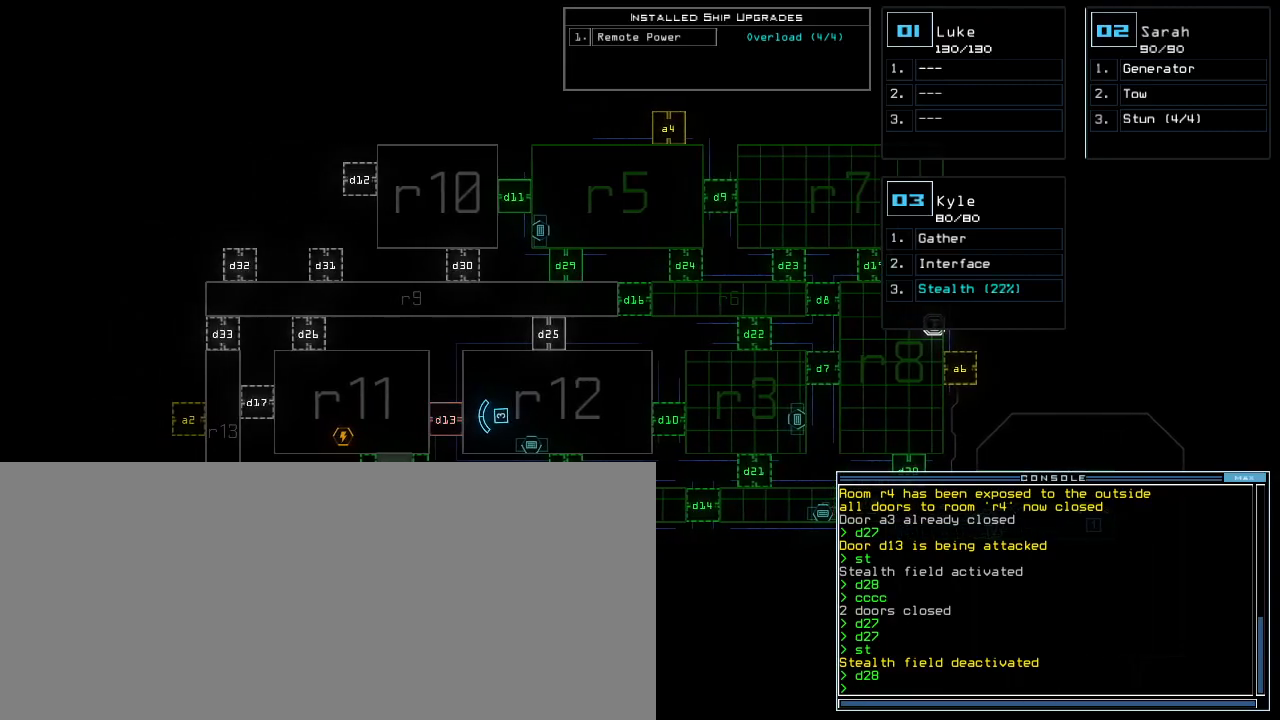
{"keys": ["return"], "events": [[17, "f", "down"], [100, "space", "down"], [133, "f", "up"], [183, "space", "up"], [217, "r", "down"], [283, "9", "down"], [333, "9", "up"], [333, "r", "up"], [500, "return", "down"]]}
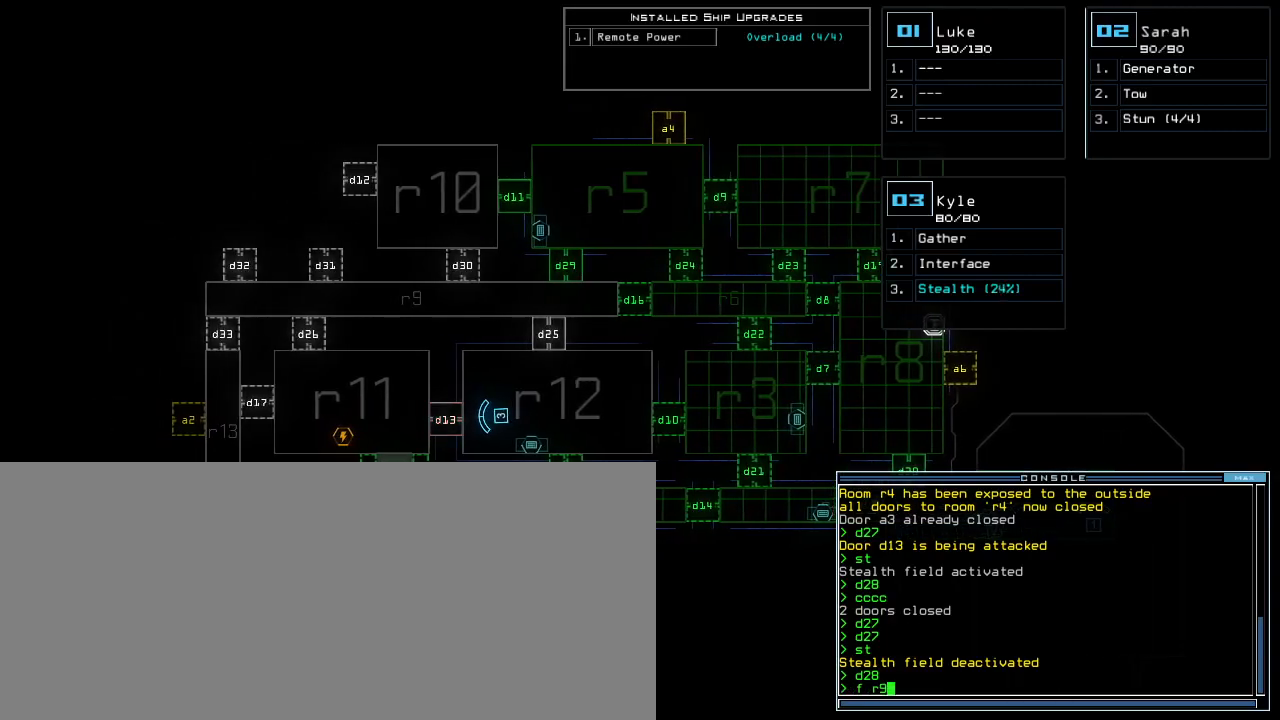
{"keys": [], "events": [[100, "return", "up"]]}
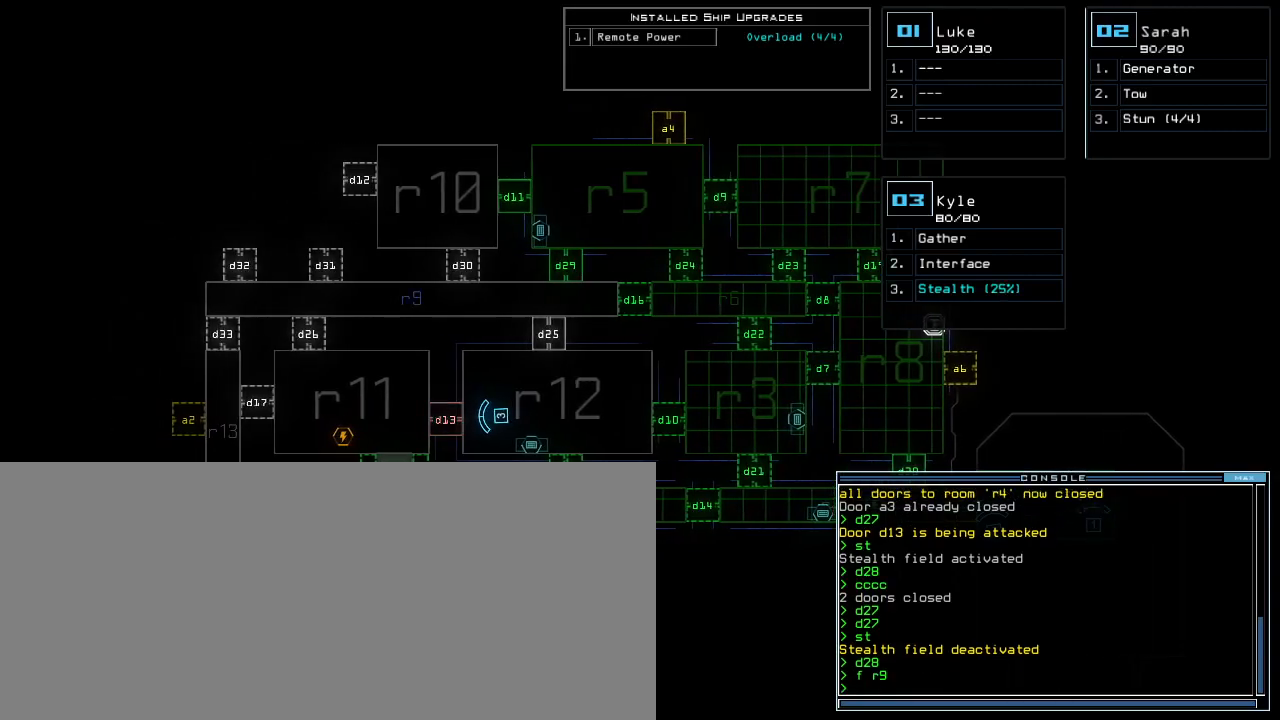
{"keys": [], "events": [[283, "right", "down"], [500, "right", "up"]]}
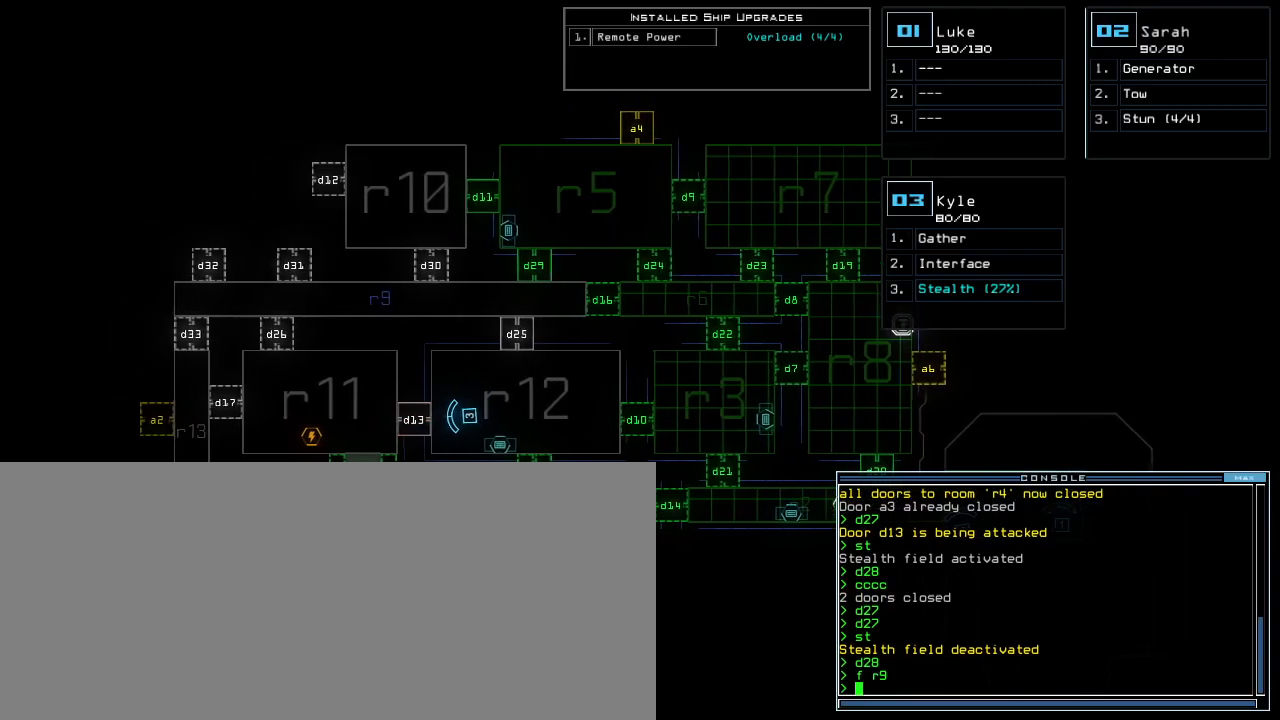
{"keys": ["left"], "events": [[483, "left", "down"]]}
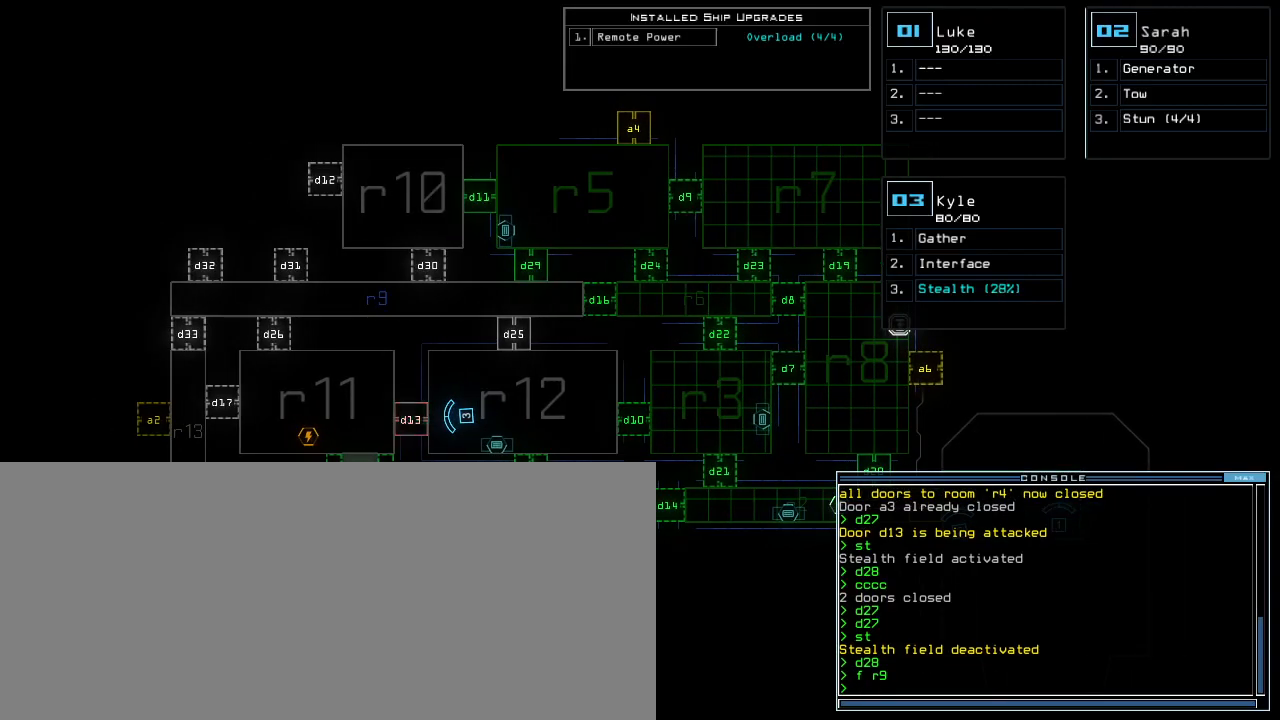
{"keys": [], "events": [[100, "left", "up"]]}
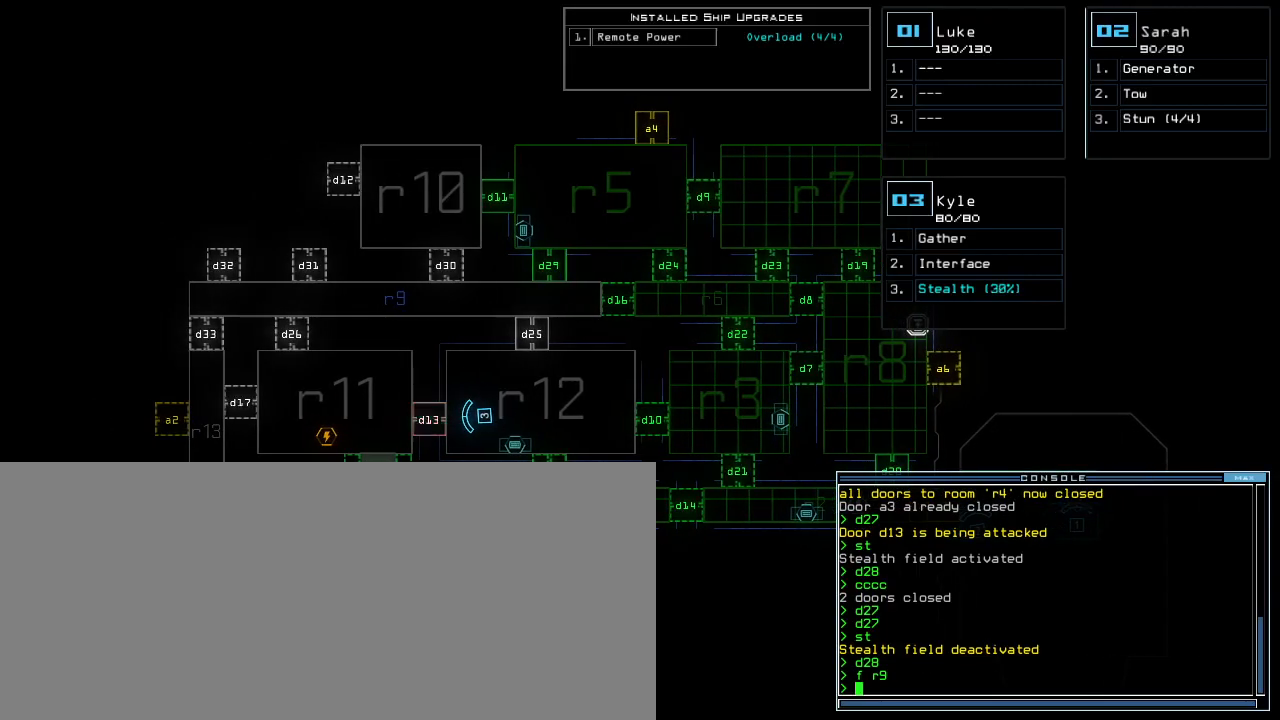
{"keys": [], "events": []}
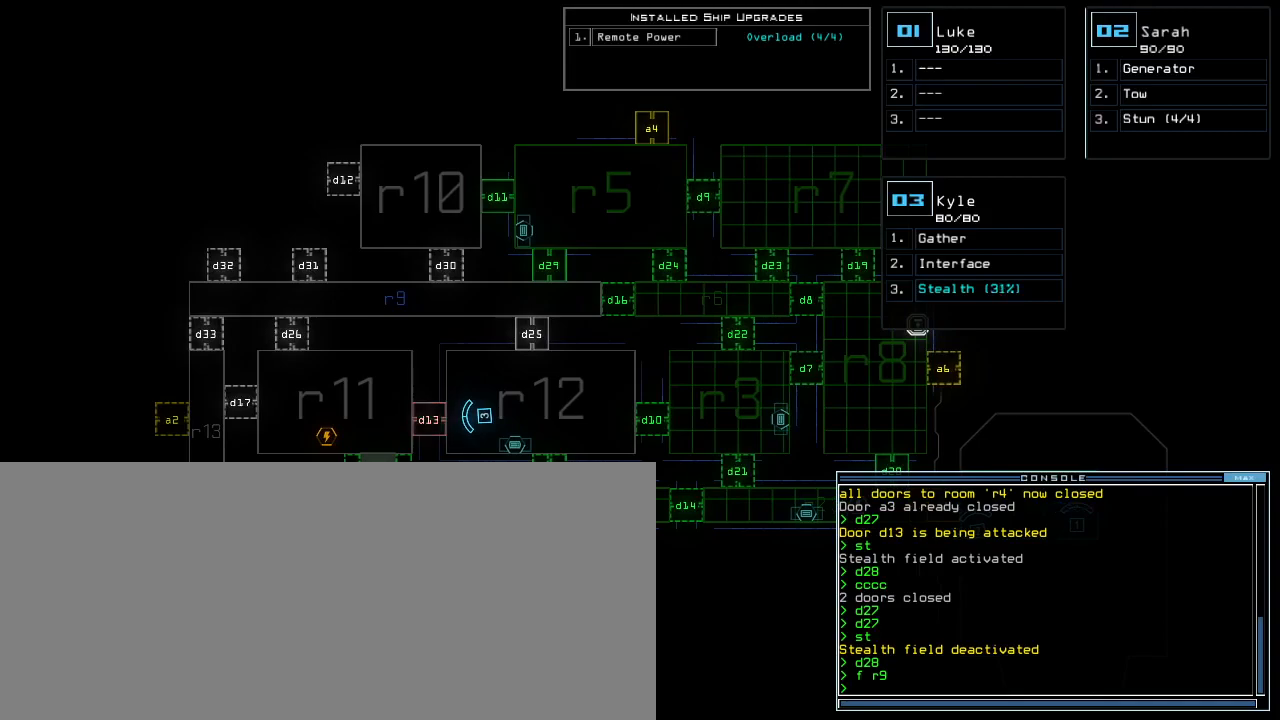
{"keys": [], "events": []}
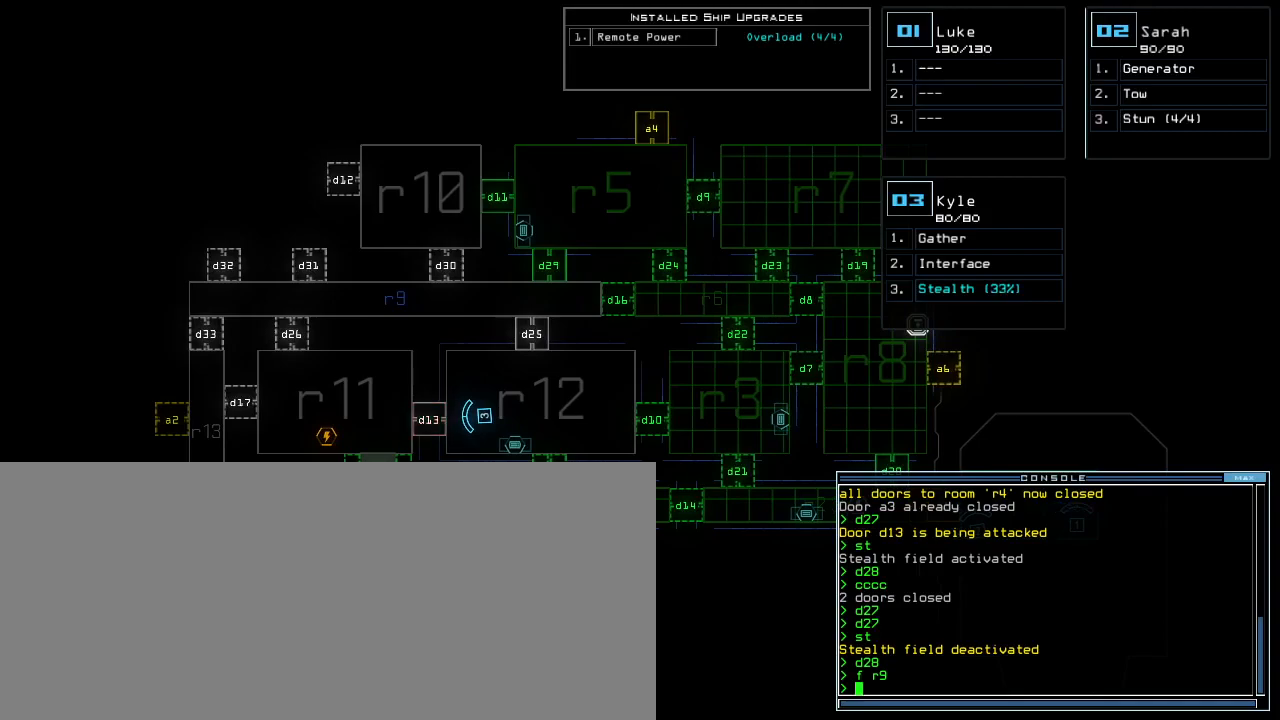
{"keys": [], "events": []}
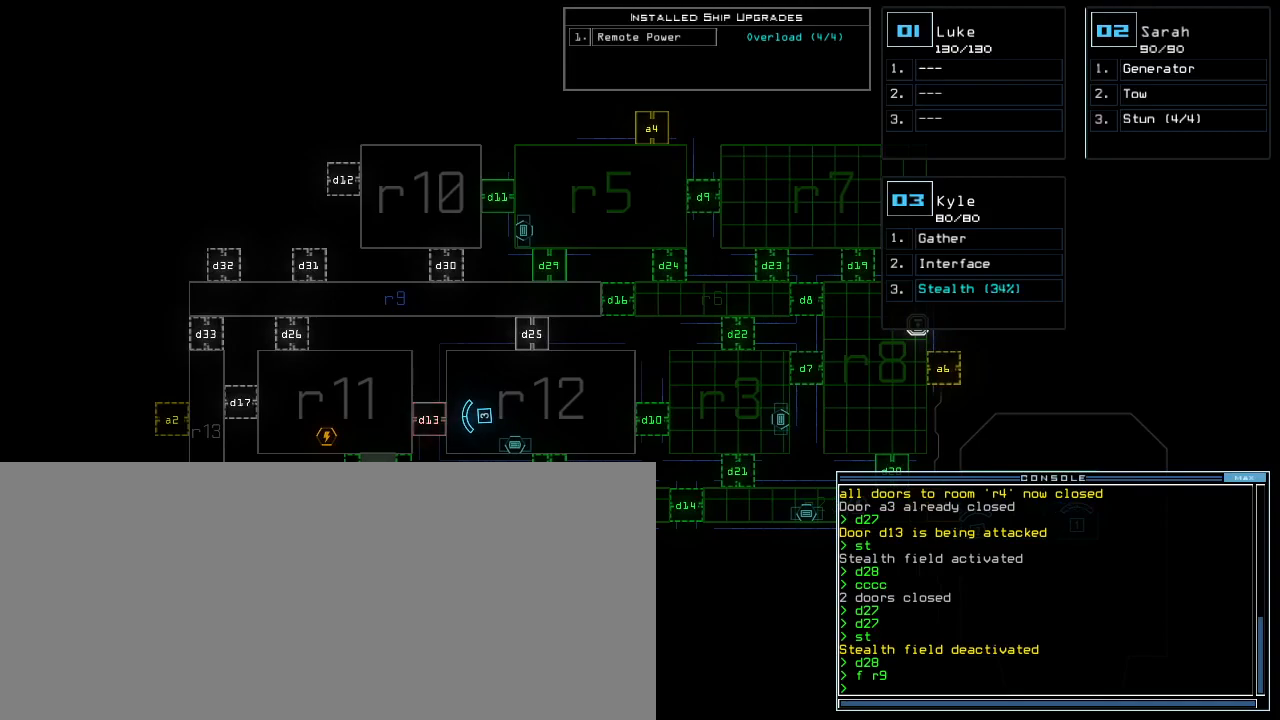
{"keys": [], "events": []}
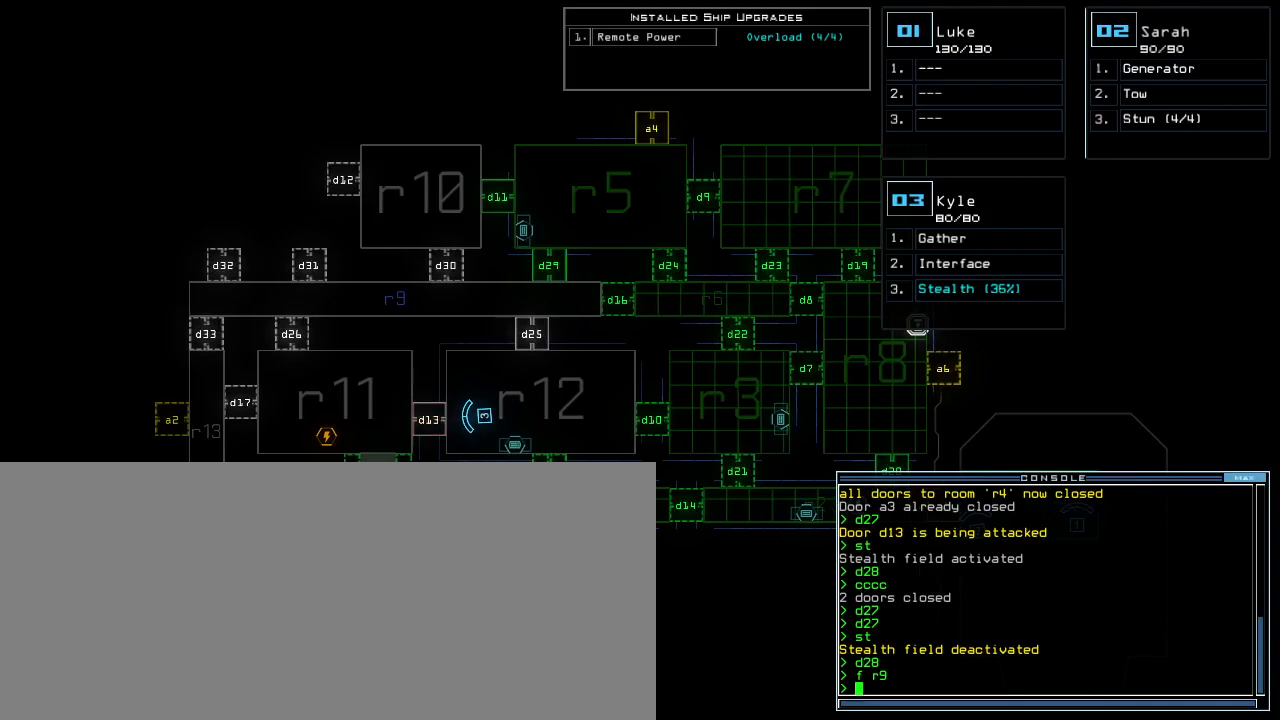
{"keys": [], "events": []}
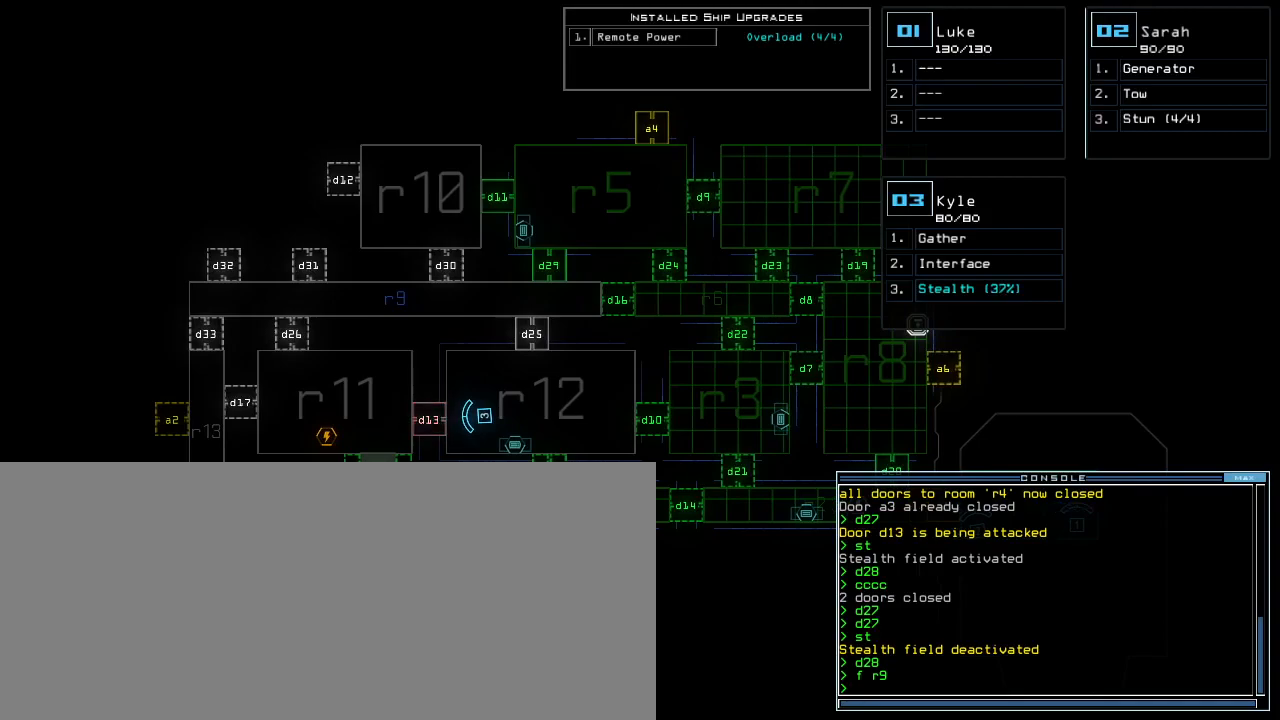
{"keys": ["r"], "events": [[167, "r", "down"], [183, "m", "down"], [250, "r", "up"], [250, "space", "down"], [267, "m", "up"], [350, "space", "up"], [467, "r", "down"]]}
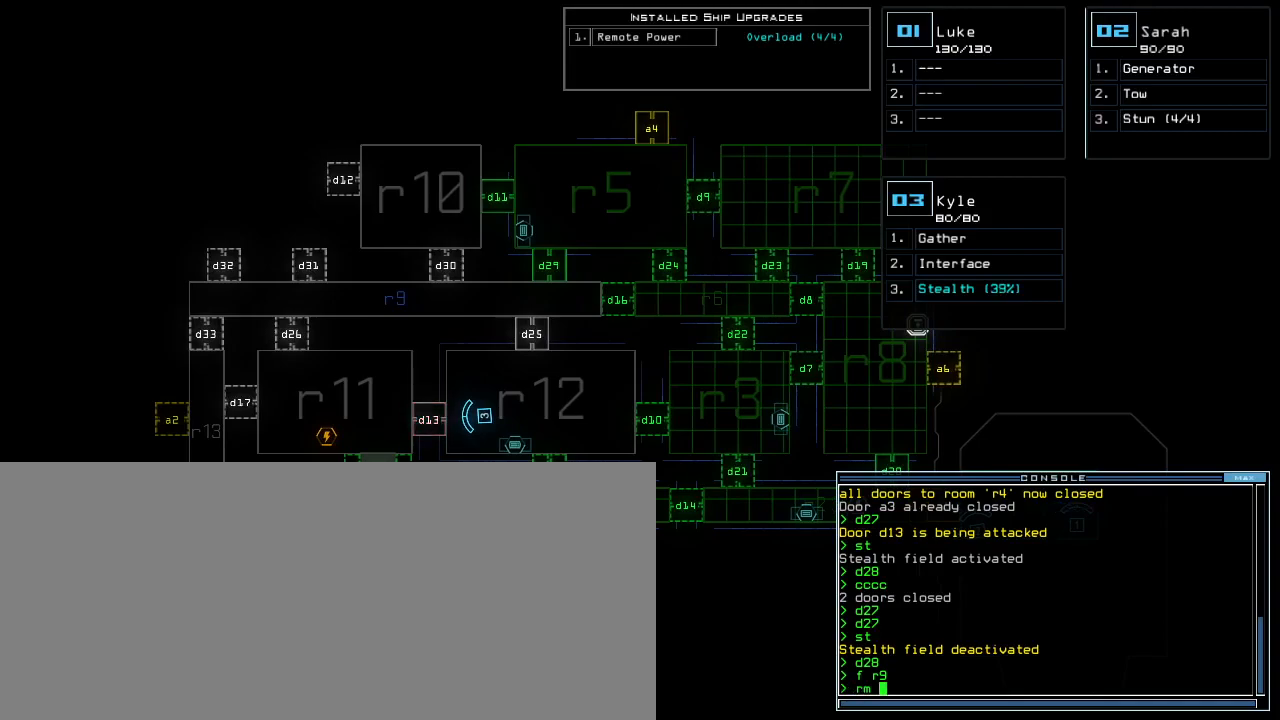
{"keys": [], "events": [[67, "r", "up"]]}
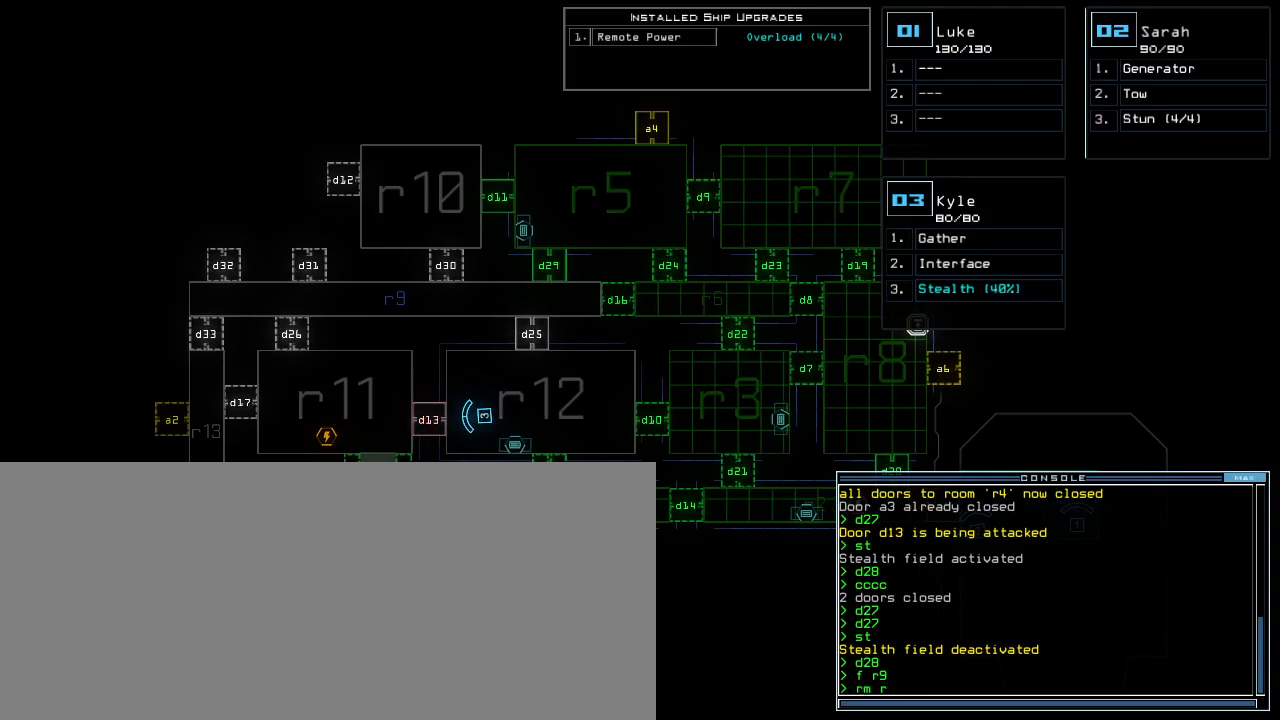
{"keys": [], "events": [[67, "right", "down"], [450, "right", "up"]]}
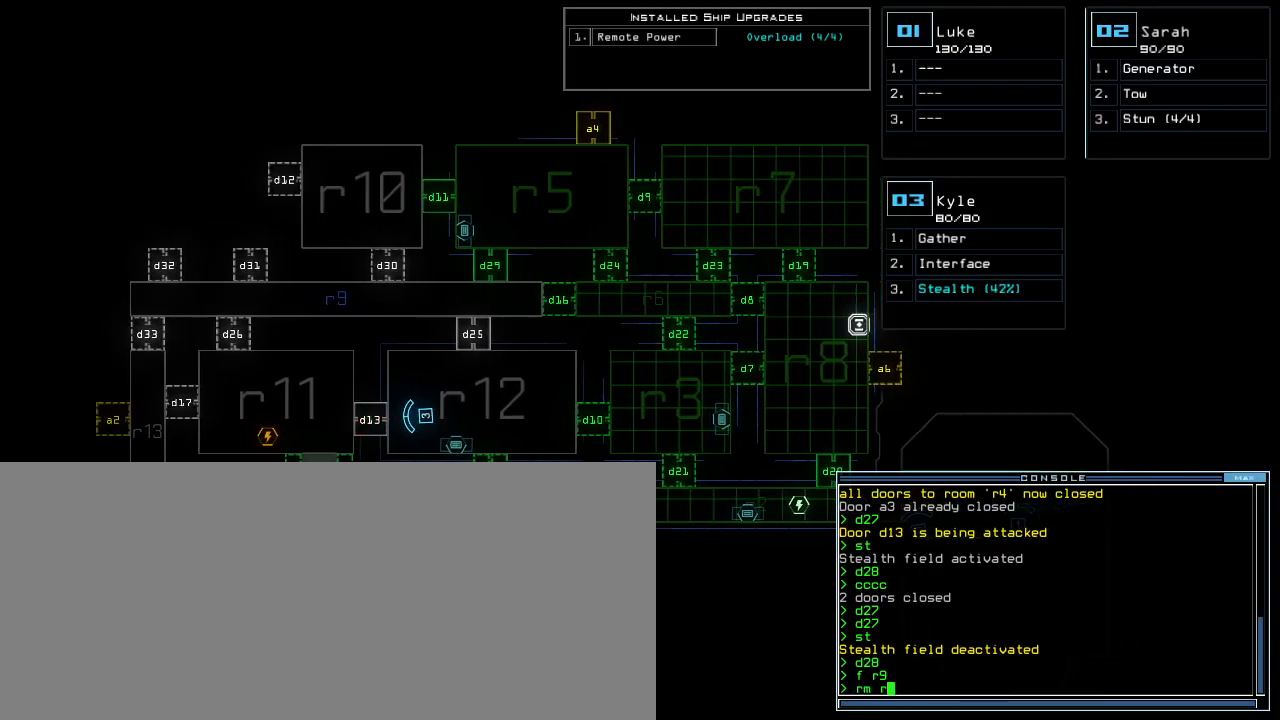
{"keys": [], "events": [[117, "2", "down"], [117, "left", "down"], [167, "2", "up"], [283, "left", "up"], [350, "space", "down"], [467, "space", "up"]]}
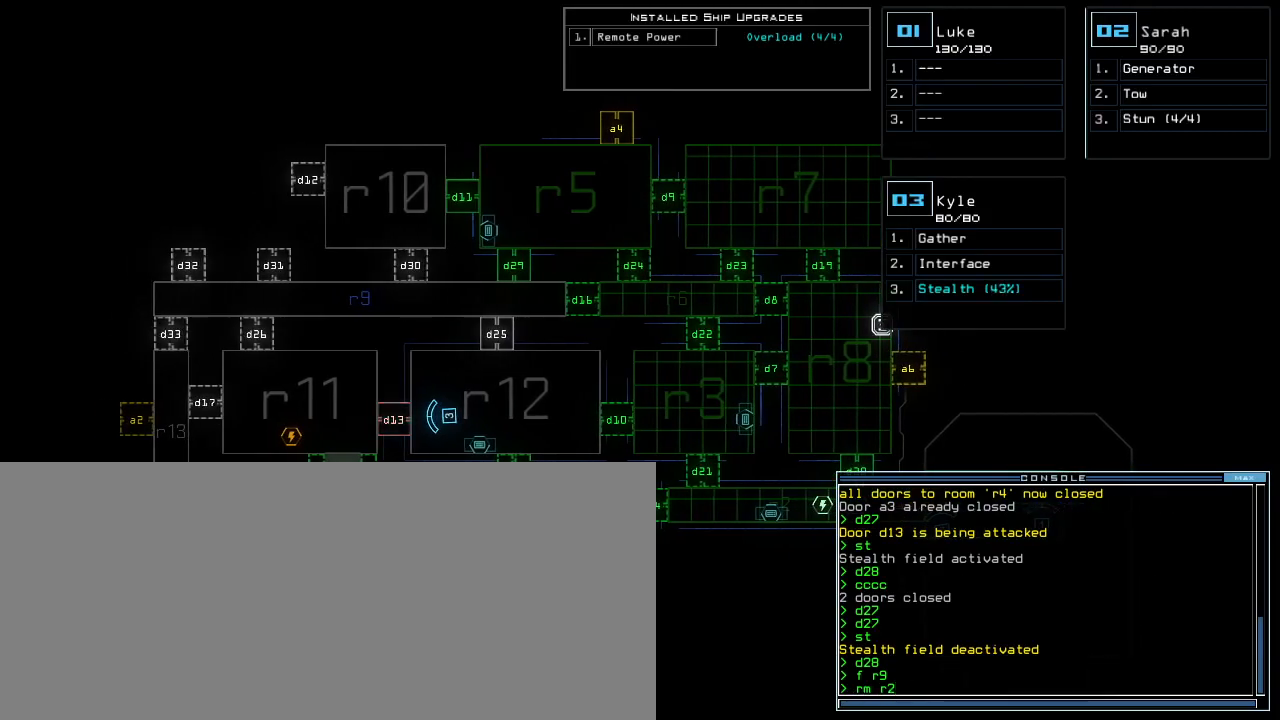
{"keys": [], "events": [[17, "r", "down"], [100, "r", "up"], [200, "1", "down"], [250, "1", "up"], [300, "1", "down"], [383, "1", "up"], [400, "return", "down"], [467, "return", "up"]]}
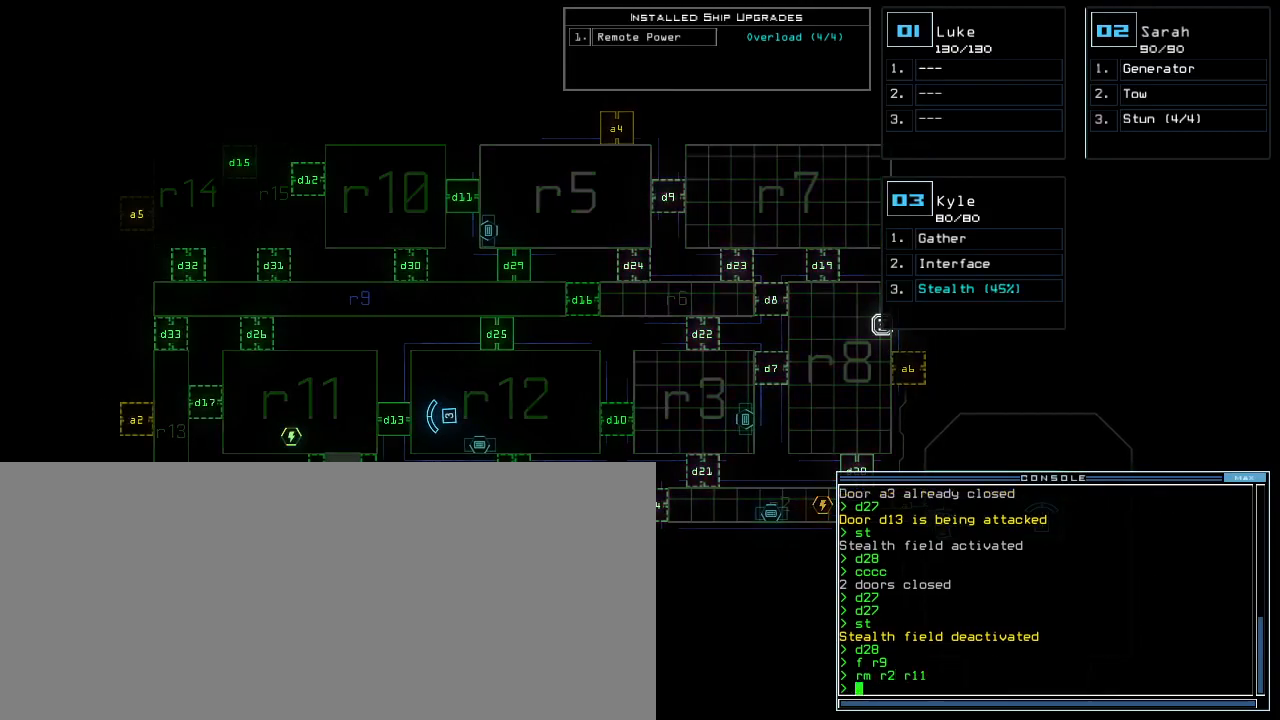
{"keys": [], "events": []}
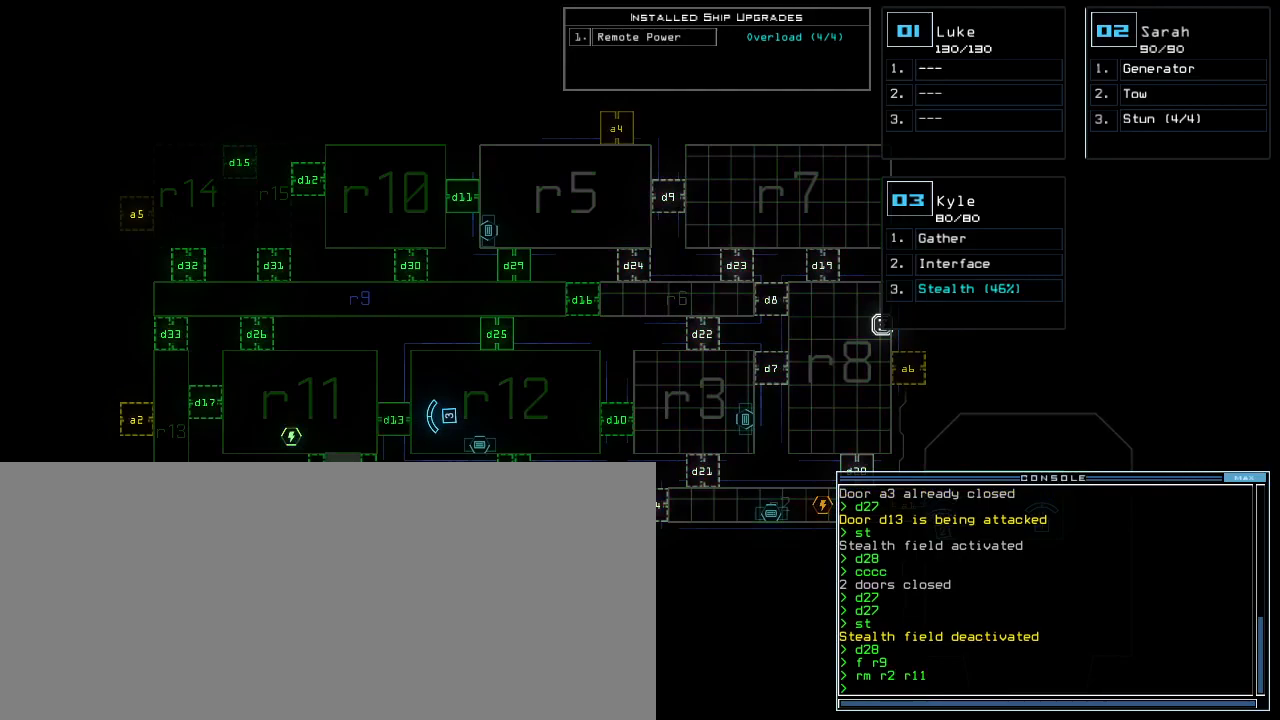
{"keys": [], "events": []}
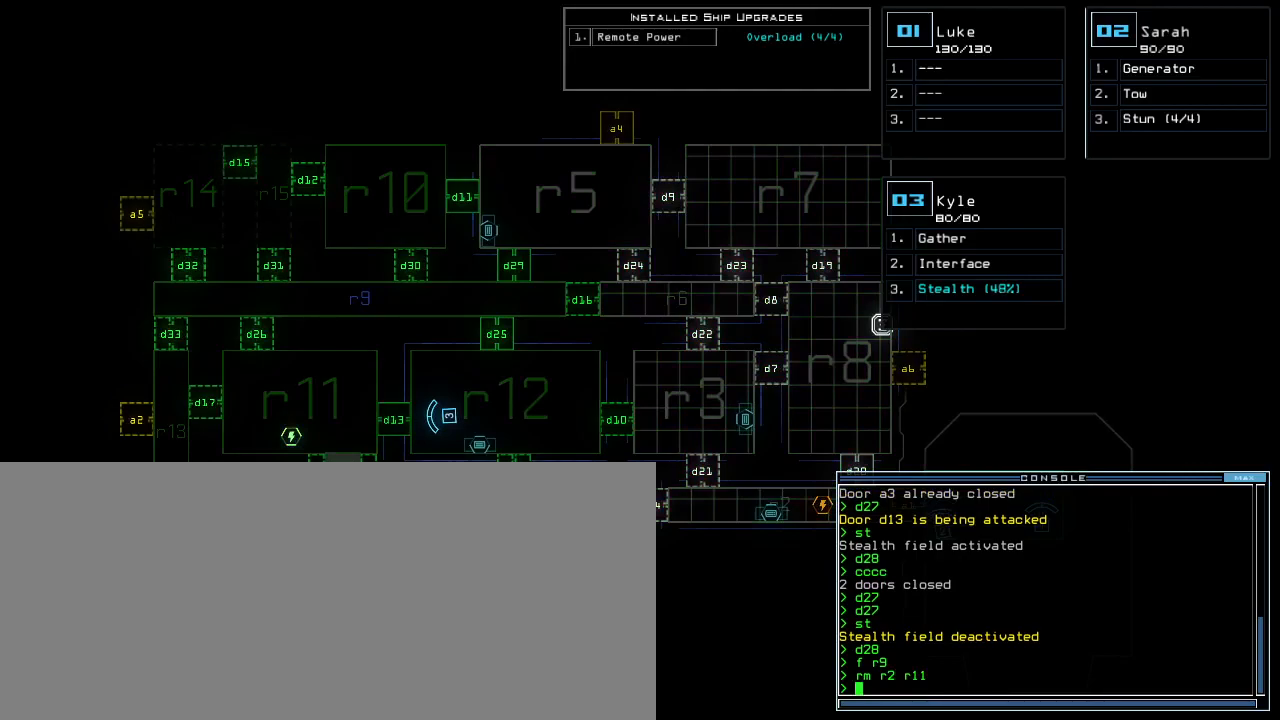
{"keys": [], "events": []}
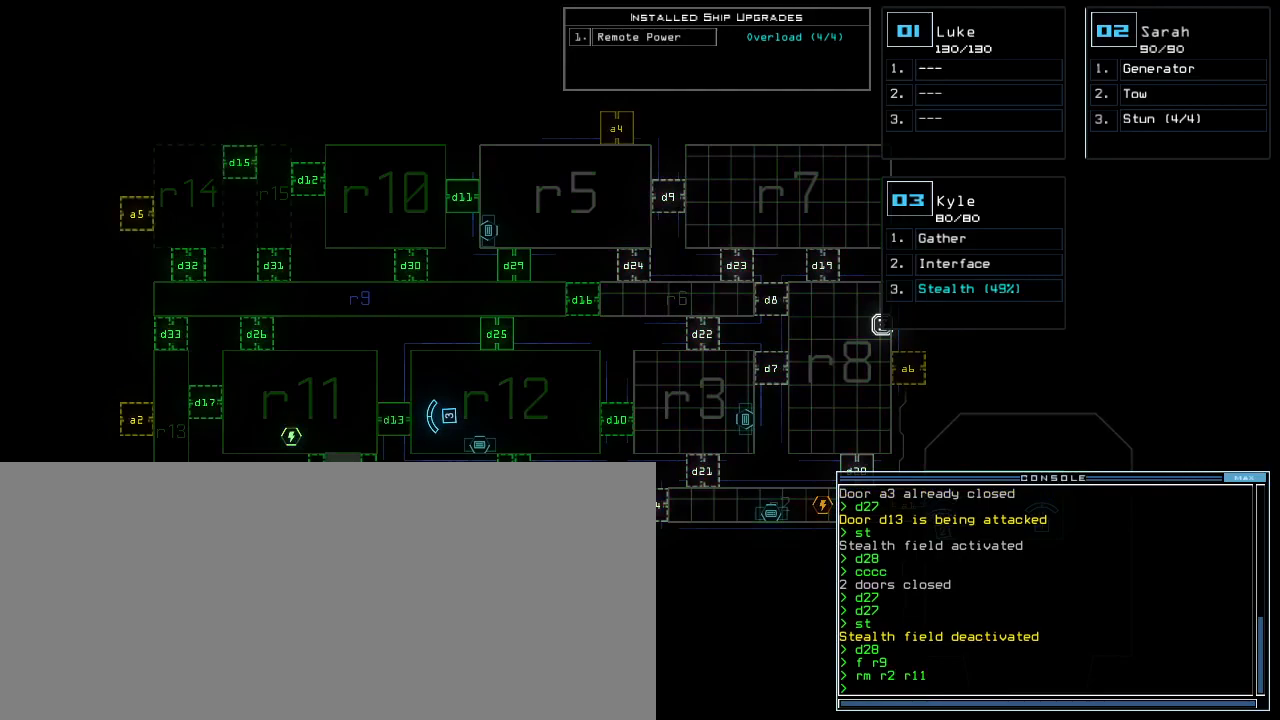
{"keys": [], "events": []}